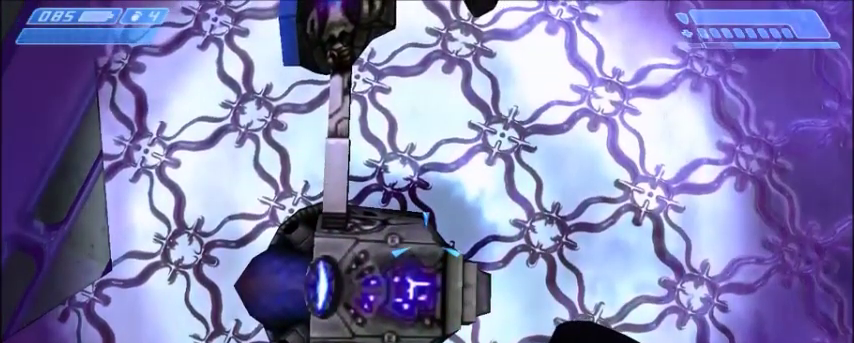
Gameplay with keyboard and mouse; each line is a JSON object with the keys and mouse buttons held at the frame after it. "events" lists presses ("down") and releases ("up") of "1", "2", "3", "4", "5", "a", "alt", "c", "ctrl", "d", "e", "f", "q", "r", "s", "shift", "space", "tab", "v", "w", "x", "z", "mouse_left", "mouse_middle", "mouse_right", "mouse_wheel_up" and "mouse_wheel_down" between this image and that frame as [ms after this image, input, new state], when the widget could be followed in between. "mouse_left", "mouse_middle", "mouse_right", "mouse_wheel_up", "mouse_wheel_down" = the "left", "middle", "right", "wheel_up", "wheel_down" buttons of the "mouse" list. No other keys are recorded. Mouse movement is not recorded.
{"keys": [], "mouse": [], "events": []}
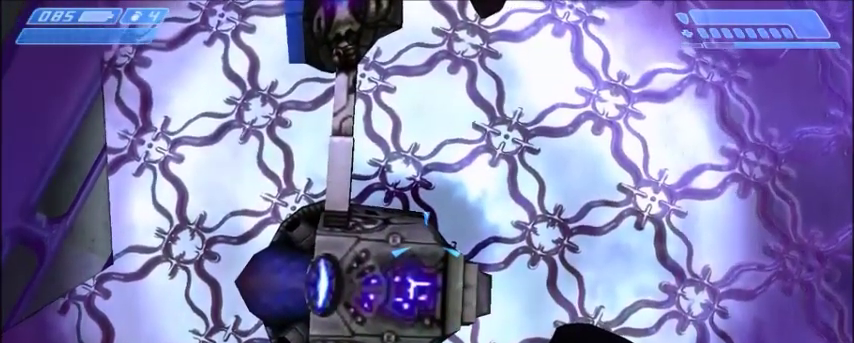
{"keys": [], "mouse": [], "events": []}
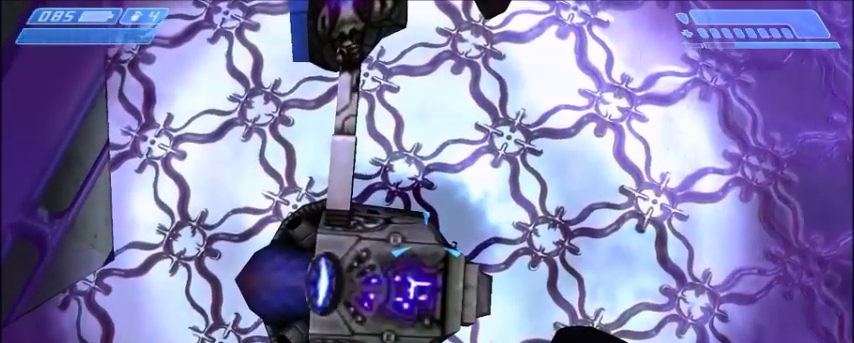
{"keys": [], "mouse": [], "events": []}
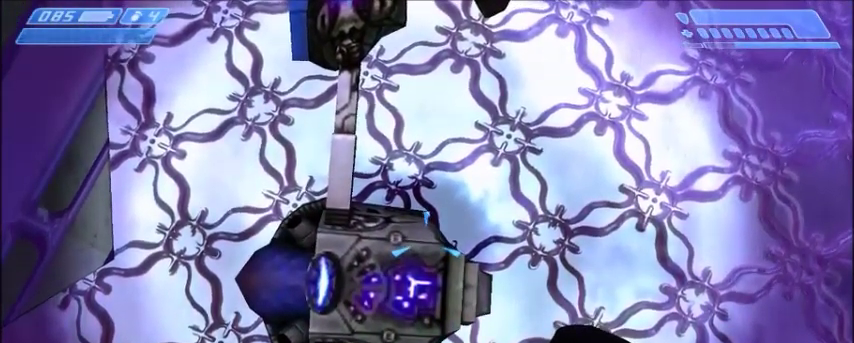
{"keys": [], "mouse": [], "events": []}
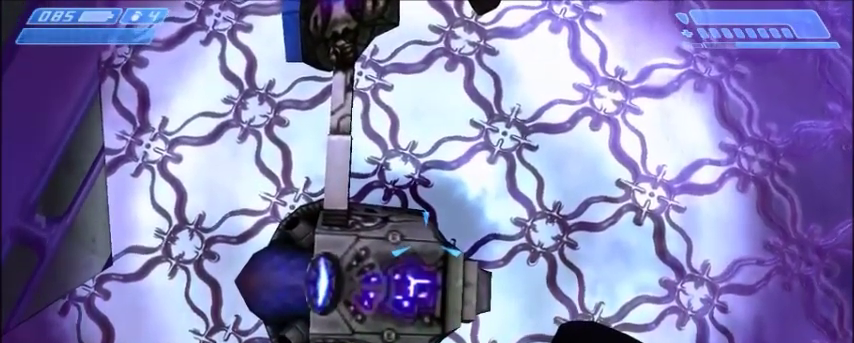
{"keys": [], "mouse": [], "events": []}
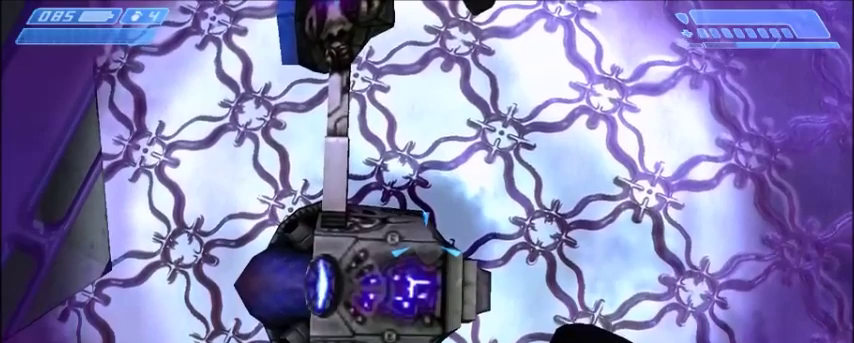
{"keys": [], "mouse": [], "events": []}
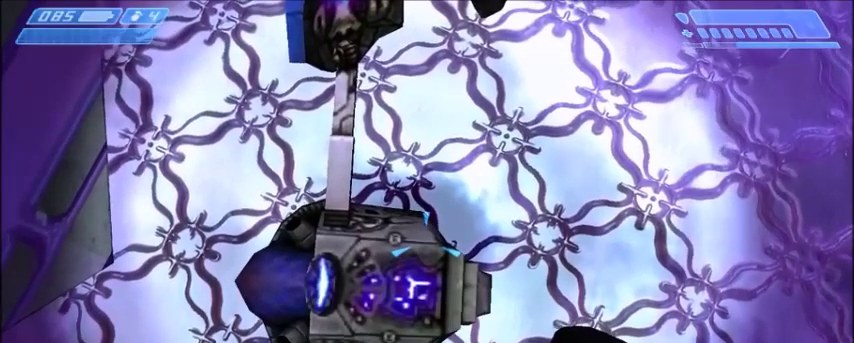
{"keys": [], "mouse": [], "events": []}
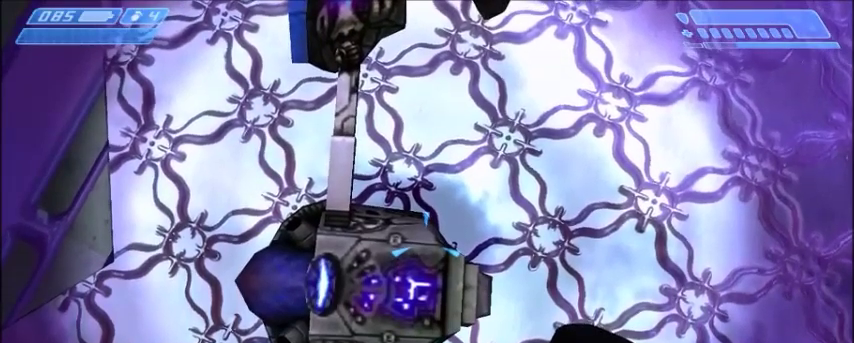
{"keys": [], "mouse": [], "events": []}
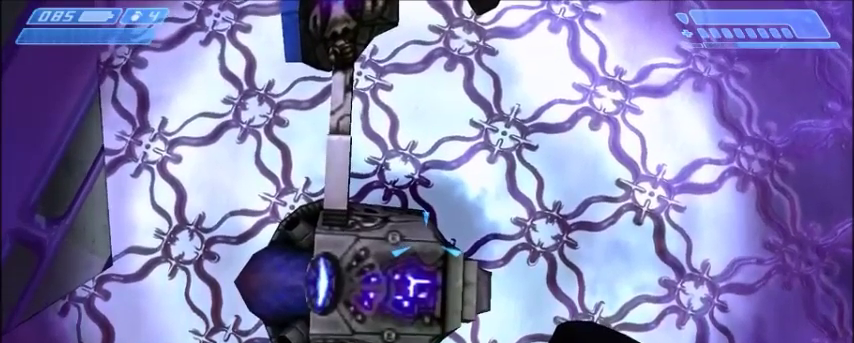
{"keys": [], "mouse": [], "events": [[33, "mouse_left", "down"], [100, "mouse_left", "up"]]}
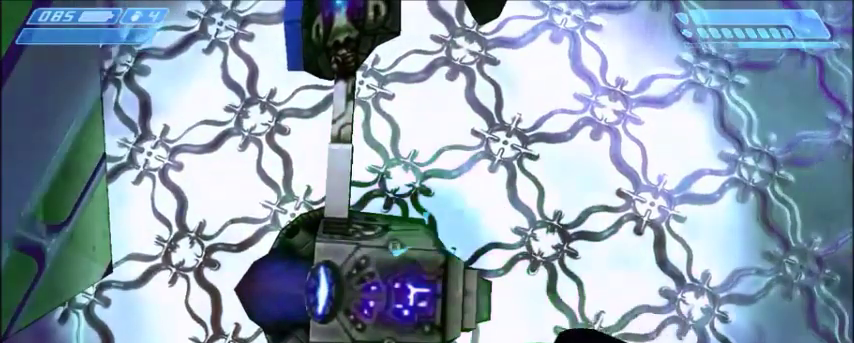
{"keys": [], "mouse": [], "events": []}
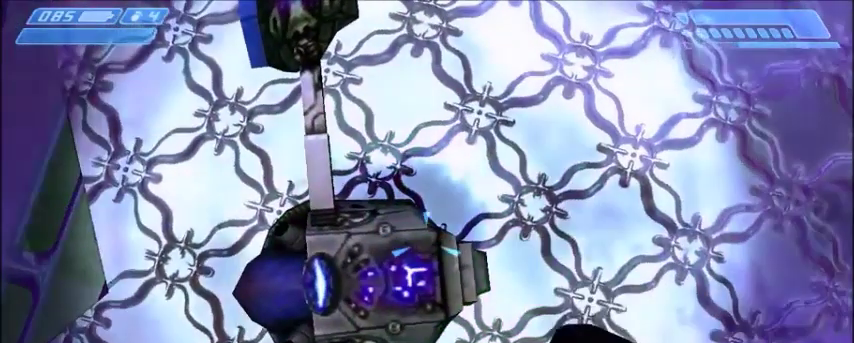
{"keys": [], "mouse": [], "events": []}
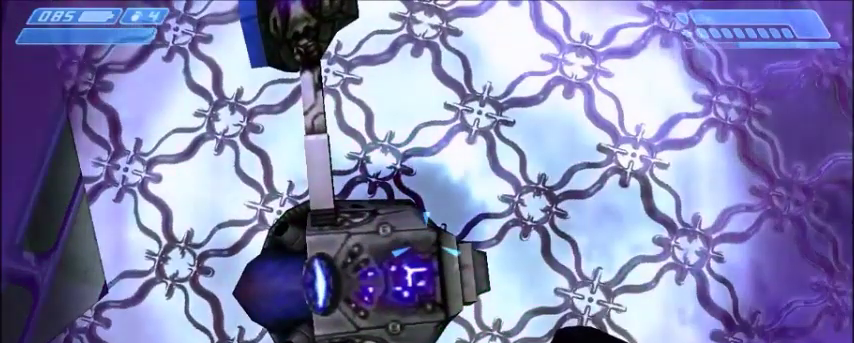
{"keys": [], "mouse": [], "events": []}
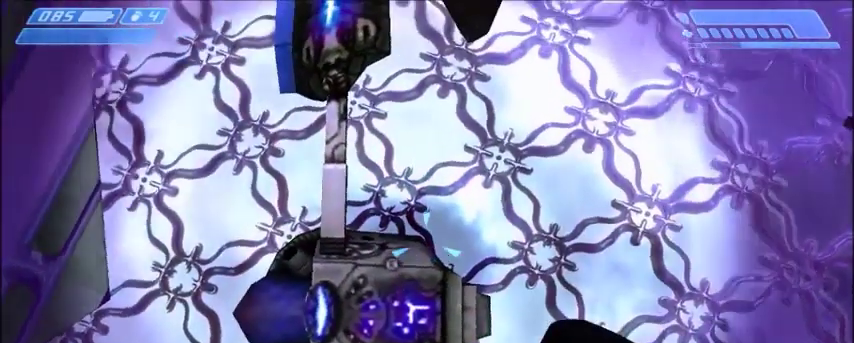
{"keys": [], "mouse": [], "events": []}
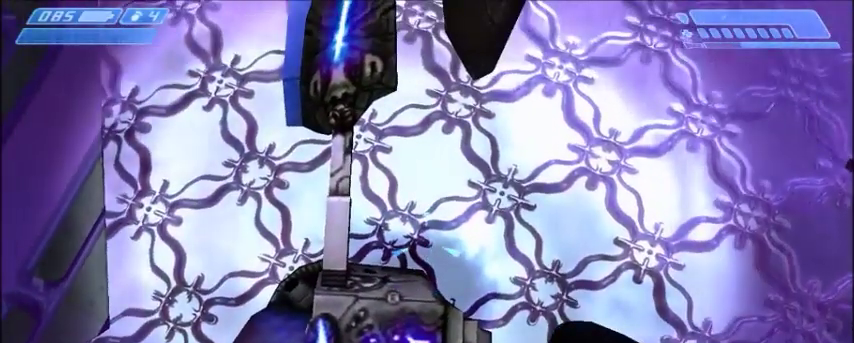
{"keys": [], "mouse": [], "events": []}
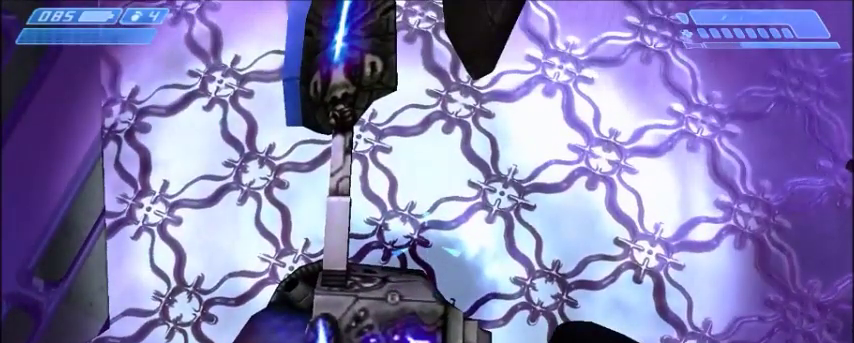
{"keys": [], "mouse": [], "events": []}
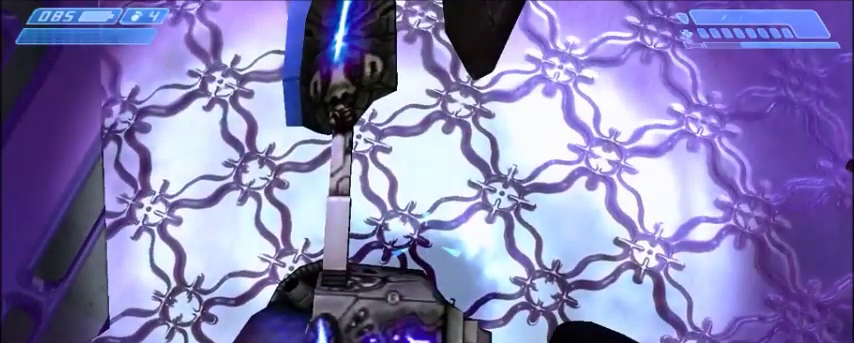
{"keys": [], "mouse": [], "events": []}
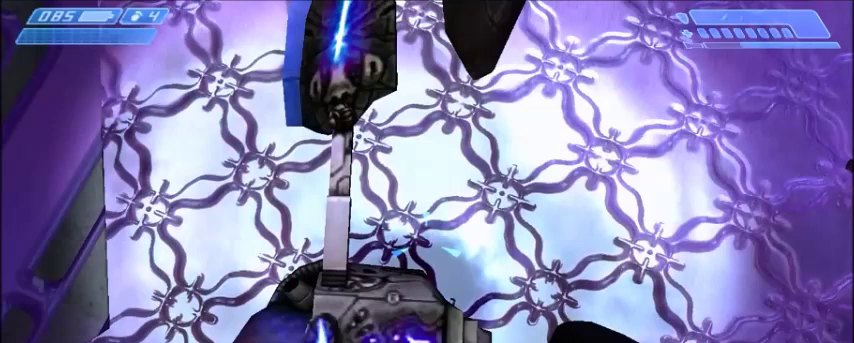
{"keys": [], "mouse": [], "events": [[367, "mouse_left", "down"], [434, "mouse_left", "up"]]}